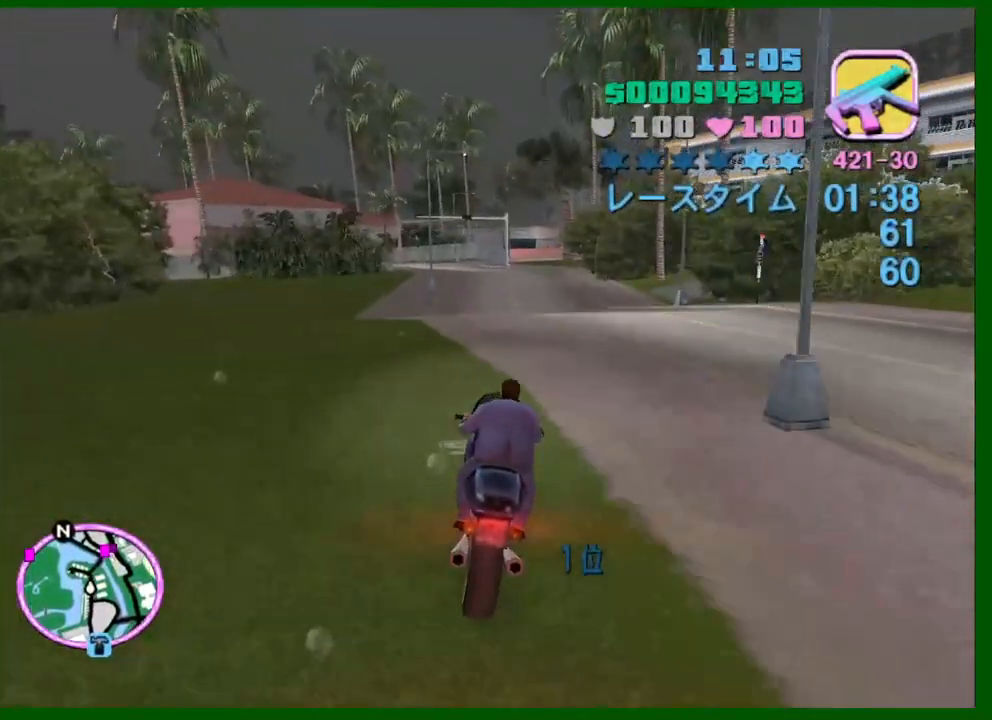
Gameplay with keyboard and mouse; each line is a JSON object with the keys and mouse buttons held at the frame after it. "events" lists presses ("down") and releases ("up") of "1", "2", "3", "4", "5", "a", "c", "caps_lock", "ctrl", "d", "down", "e", "escape", "f", "f1", "f2", "f3", "g", "h", "q", "right", "s", "shift", "space", "tab", "up", "v", "w", "x", "y", "z", "mouse_left", "mouse_middle", "mouse_right", "mouse_wheel_up" and "mouse_wheel_down" between this image and that frame as [ms after this image, input, new state], when the widget could be followed in between. "mouse_left", "mouse_middle", "mouse_right", "mouse_wheel_up", "mouse_wheel_down" = the "left", "middle", "right", "wheel_up", "wheel_down" buttons of the "mouse" list. No other keys are recorded. Not read: left mouse_move.
{"keys": [], "mouse": [], "events": [[33, "d", "up"], [283, "w", "up"]]}
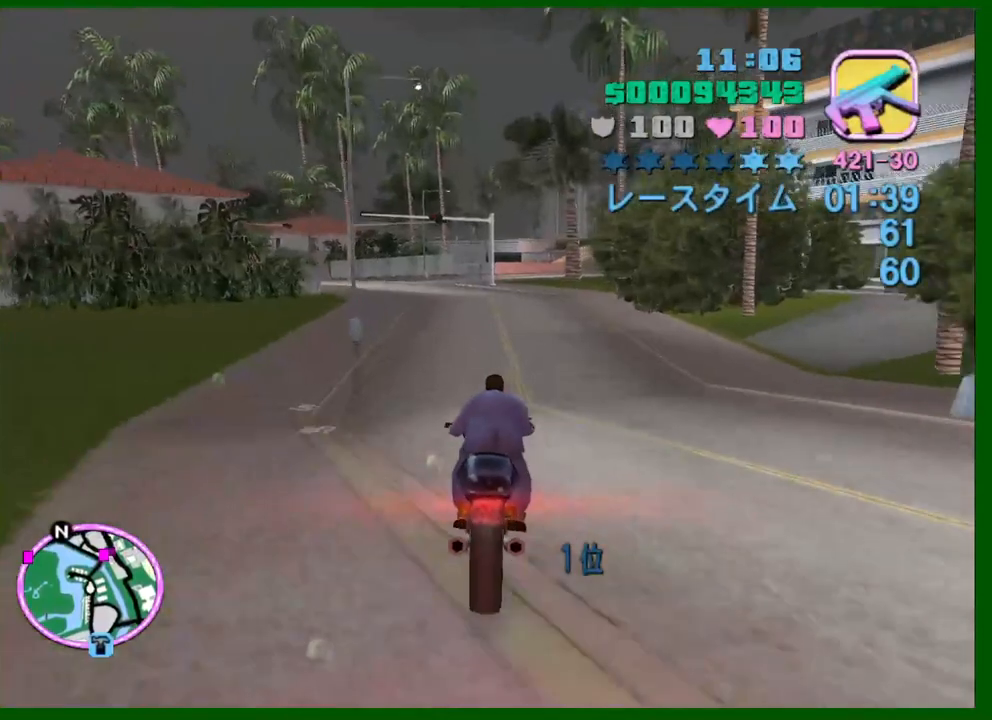
{"keys": ["a"], "mouse": [], "events": [[200, "a", "down"]]}
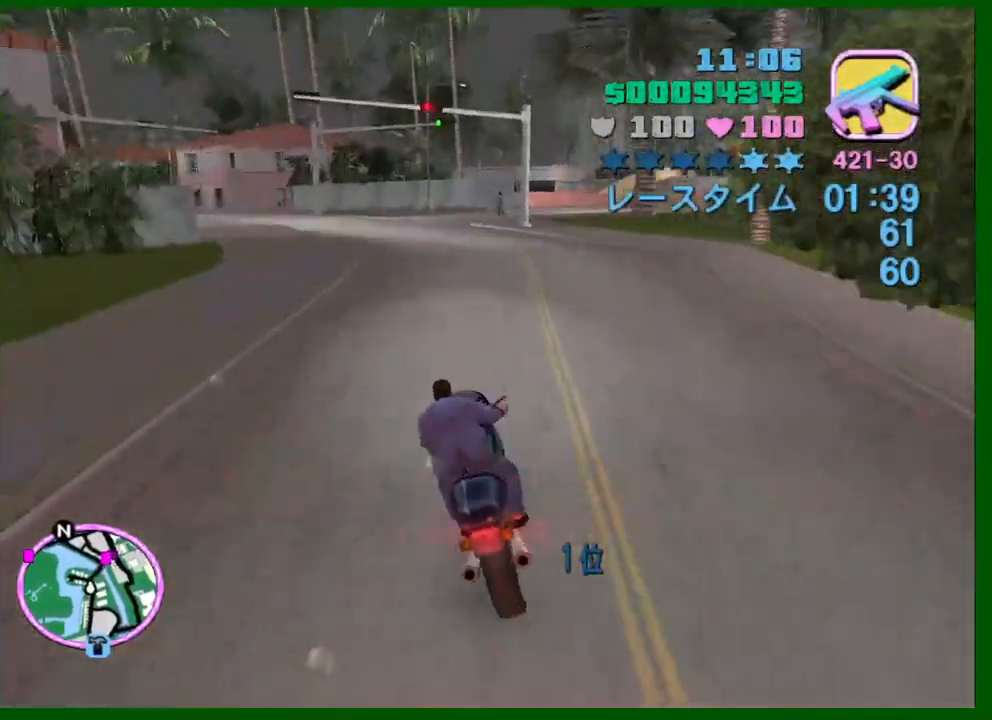
{"keys": ["d"], "mouse": ["right"], "events": [[33, "a", "up"], [167, "mouse_right", "down"], [267, "mouse_right", "up"], [317, "s", "down"], [400, "mouse_right", "down"], [450, "d", "down"], [450, "s", "up"]]}
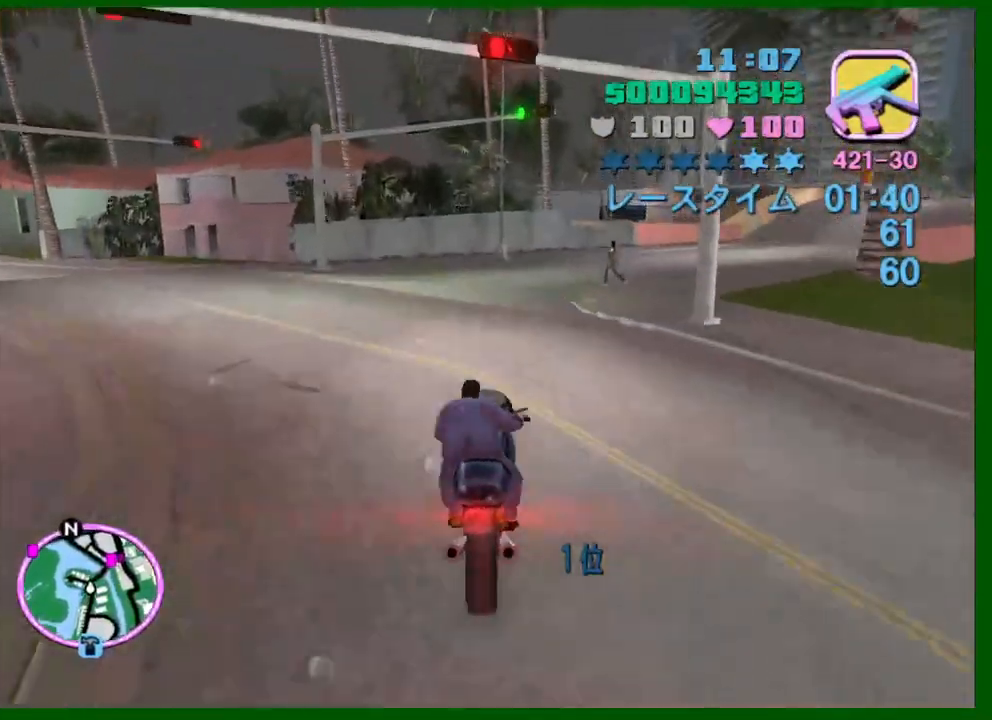
{"keys": ["d", "w"], "mouse": [], "events": [[50, "mouse_right", "up"], [367, "w", "down"]]}
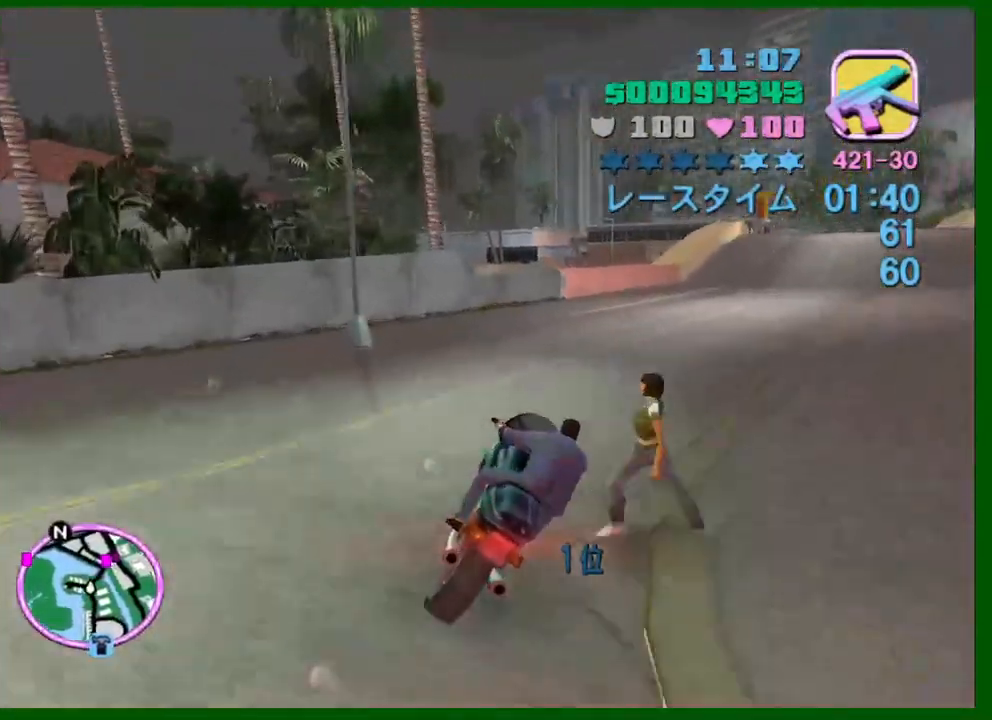
{"keys": ["d", "w"], "mouse": ["right"], "events": [[50, "space", "down"], [100, "space", "up"], [433, "mouse_right", "down"]]}
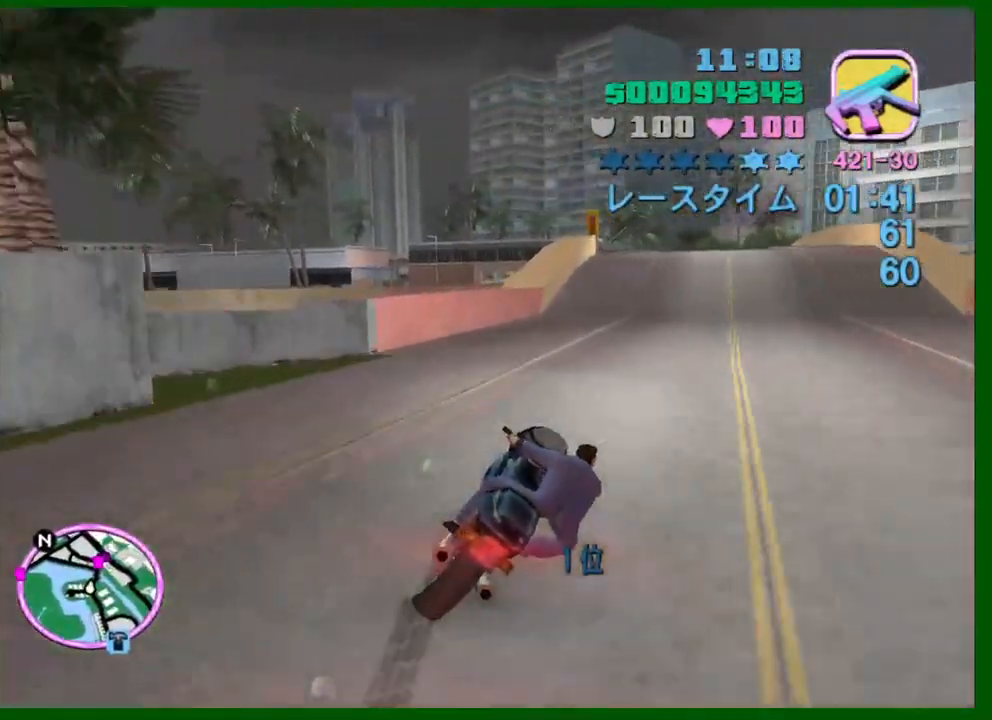
{"keys": ["d"], "mouse": [], "events": [[67, "mouse_right", "up"], [167, "w", "up"]]}
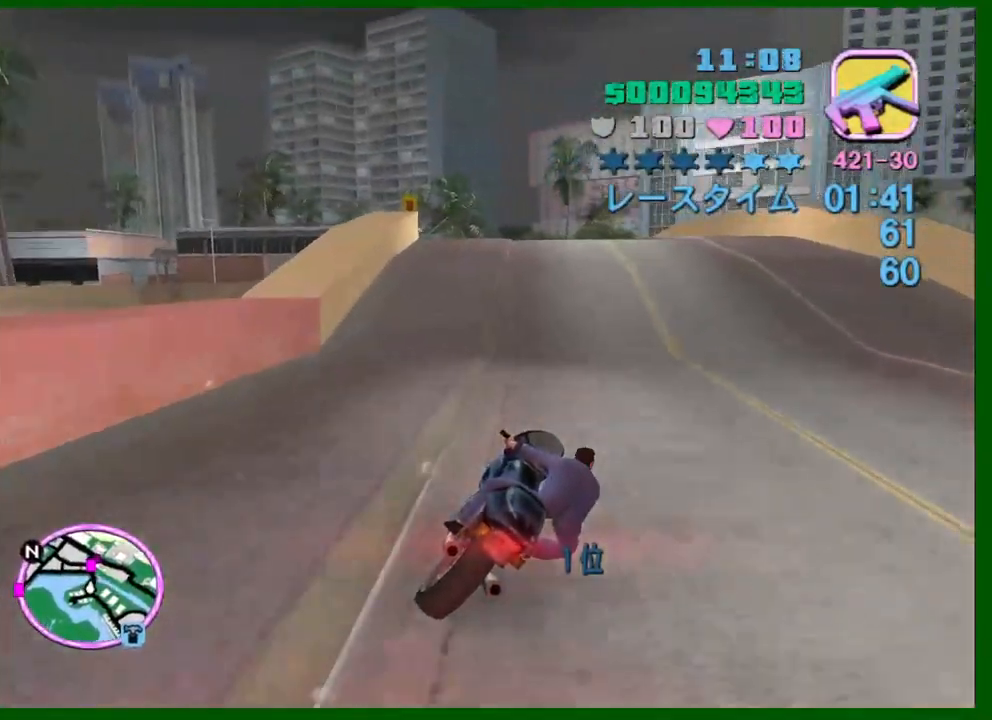
{"keys": ["w"], "mouse": [], "events": [[50, "d", "up"], [183, "a", "down"], [333, "a", "up"], [467, "w", "down"]]}
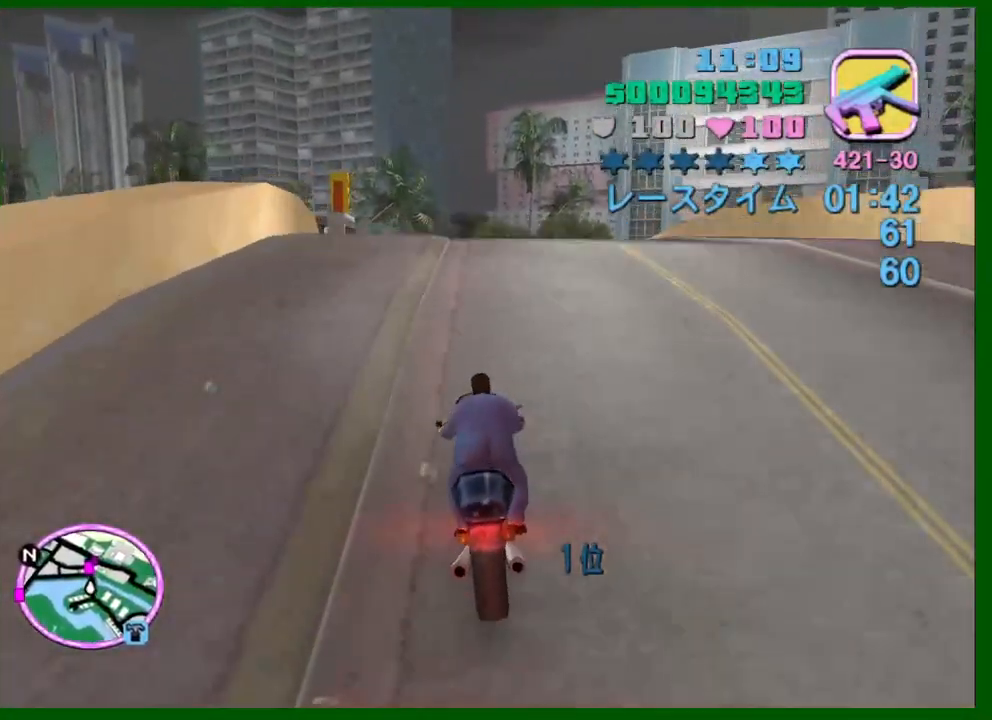
{"keys": [], "mouse": [], "events": [[17, "mouse_right", "down"], [150, "w", "up"], [200, "mouse_right", "up"], [300, "w", "down"], [333, "mouse_right", "down"], [383, "mouse_right", "up"], [433, "w", "up"]]}
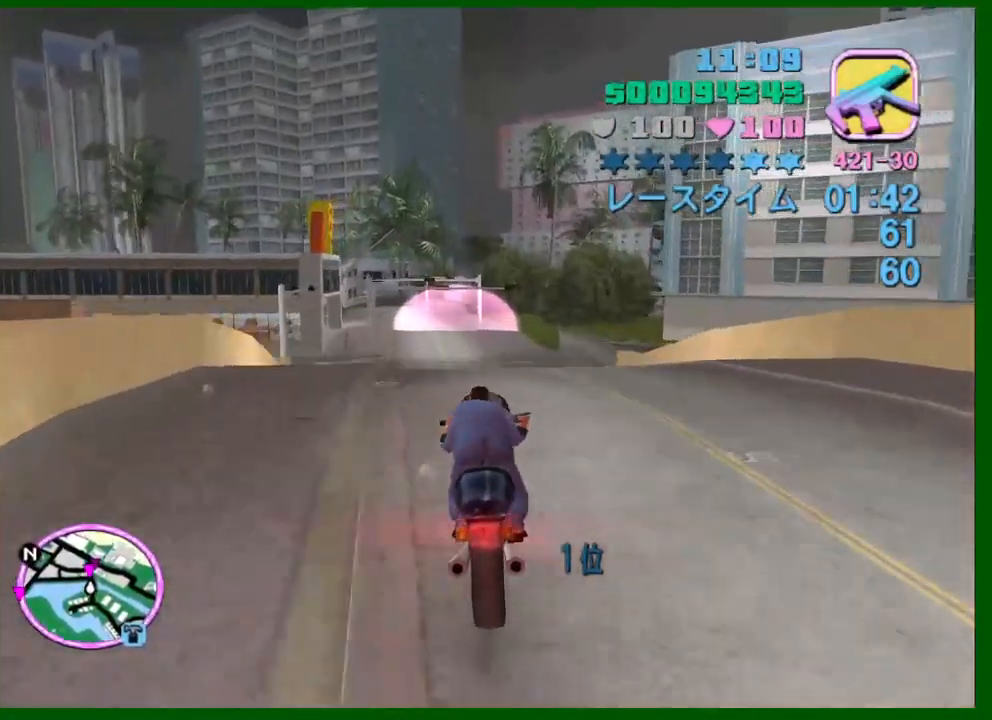
{"keys": ["w"], "mouse": [], "events": [[67, "a", "down"], [67, "w", "down"], [167, "a", "up"], [167, "mouse_right", "down"], [167, "w", "up"], [217, "mouse_right", "up"], [267, "a", "down"], [317, "w", "down"], [450, "a", "up"]]}
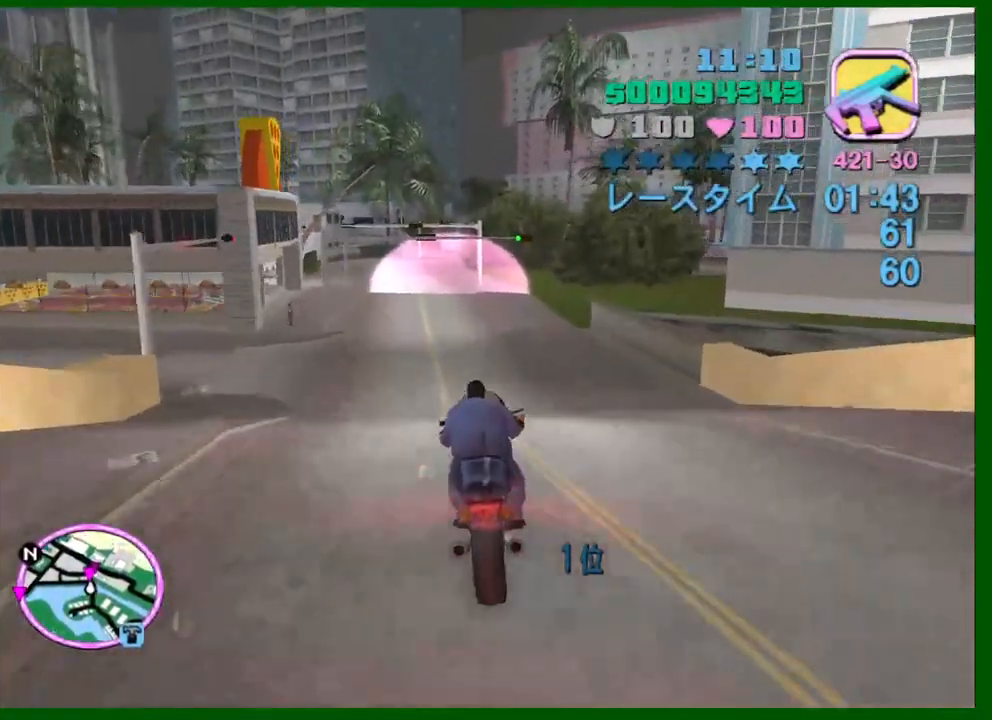
{"keys": ["a", "w"], "mouse": [], "events": [[50, "a", "down"], [283, "a", "up"], [367, "a", "down"]]}
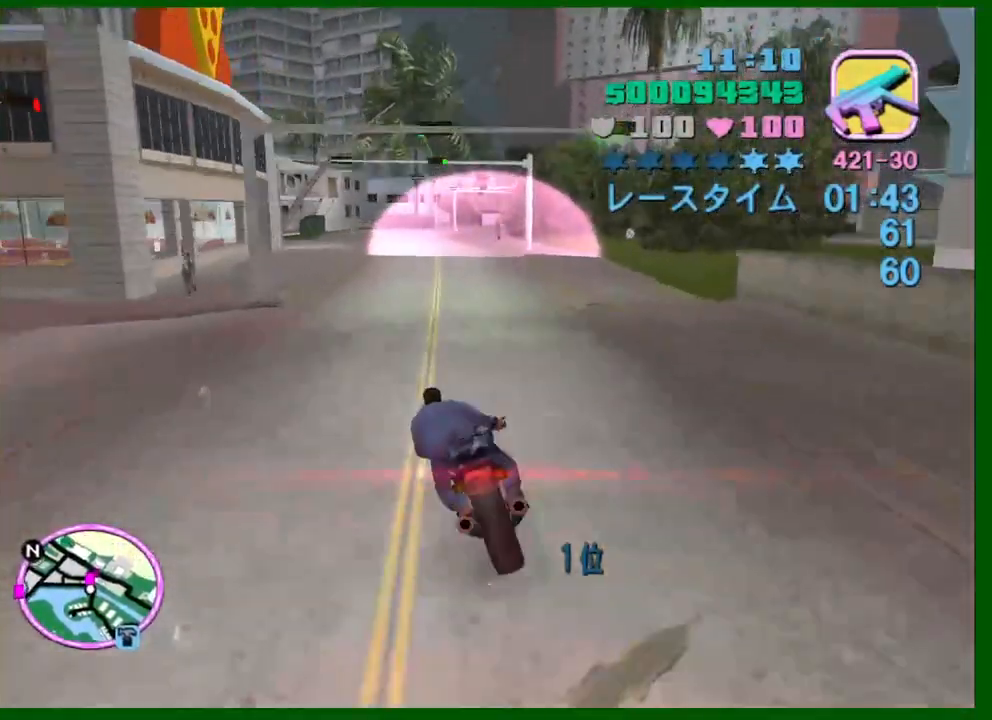
{"keys": ["s"], "mouse": [], "events": [[17, "a", "up"], [17, "mouse_right", "down"], [150, "mouse_right", "up"], [250, "w", "up"], [300, "mouse_right", "down"], [433, "mouse_right", "up"], [433, "s", "down"]]}
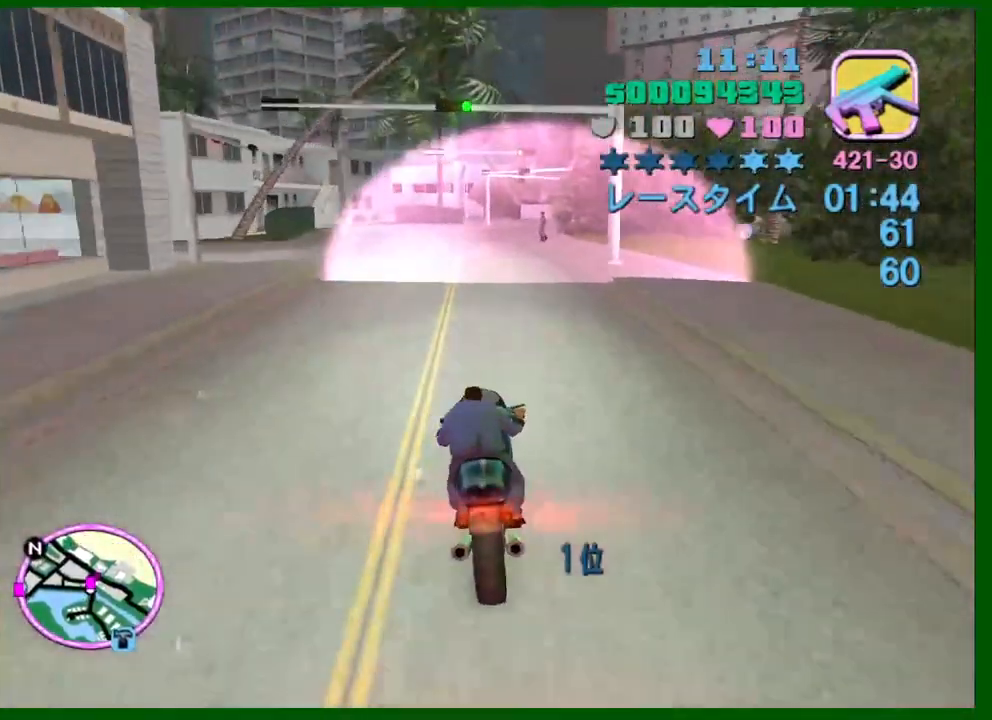
{"keys": ["d"], "mouse": [], "events": [[117, "d", "down"], [167, "s", "up"]]}
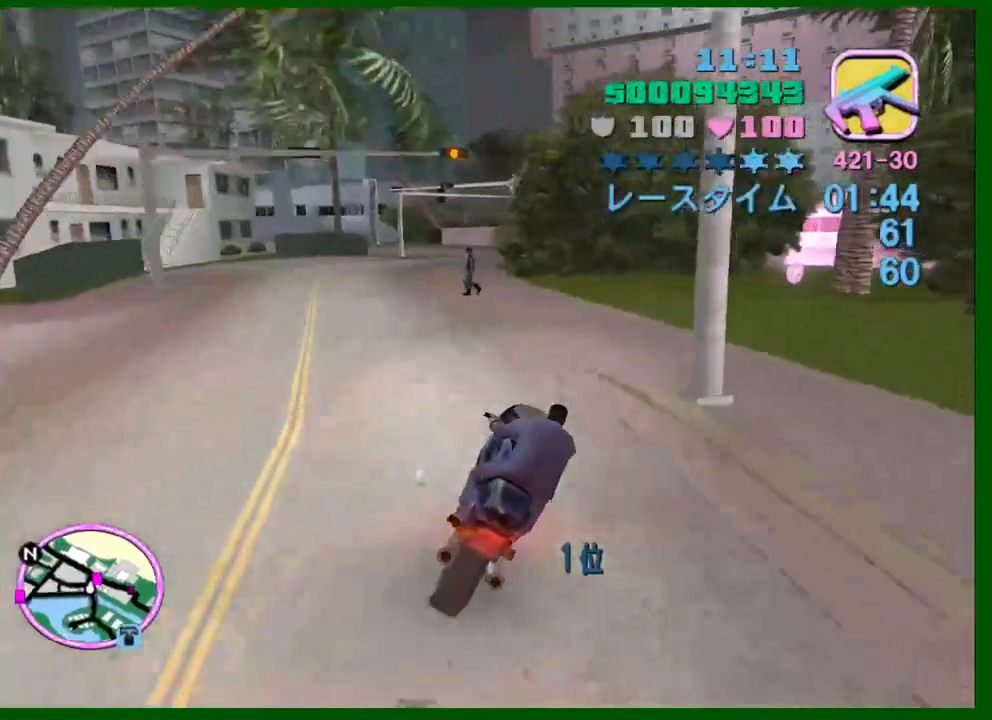
{"keys": ["d"], "mouse": [], "events": [[50, "w", "down"], [183, "mouse_right", "down"], [283, "space", "down"], [283, "w", "up"], [317, "mouse_right", "up"], [467, "space", "up"]]}
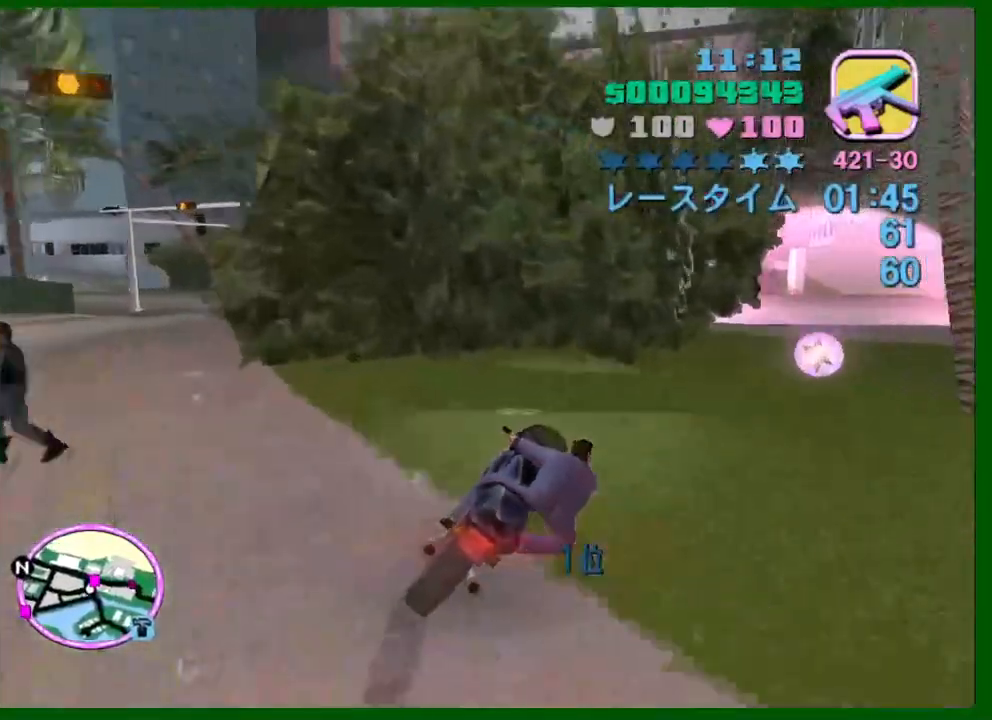
{"keys": ["d"], "mouse": [], "events": [[200, "shift", "down"], [300, "shift", "up"]]}
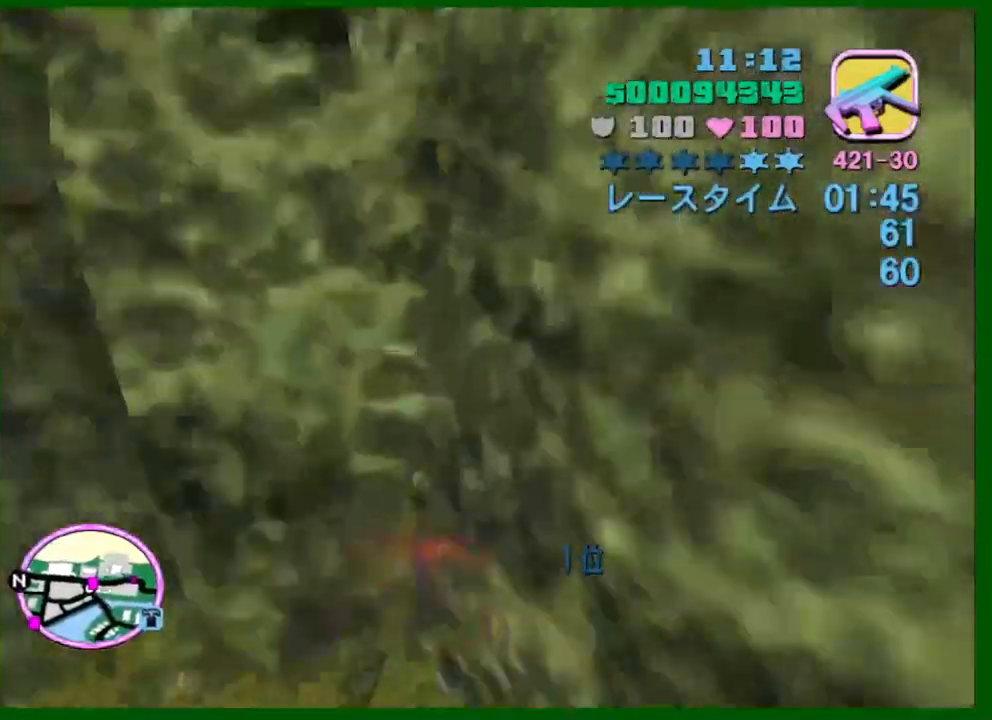
{"keys": ["d", "w"], "mouse": [], "events": [[33, "shift", "down"], [167, "shift", "up"], [317, "w", "down"]]}
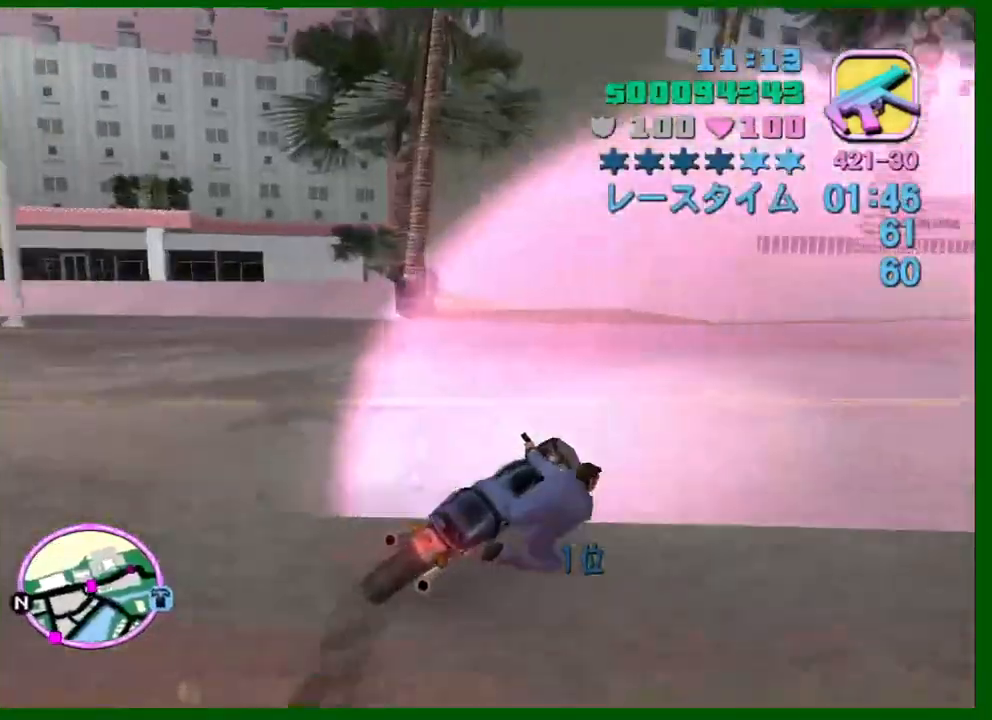
{"keys": ["d", "w"], "mouse": [], "events": []}
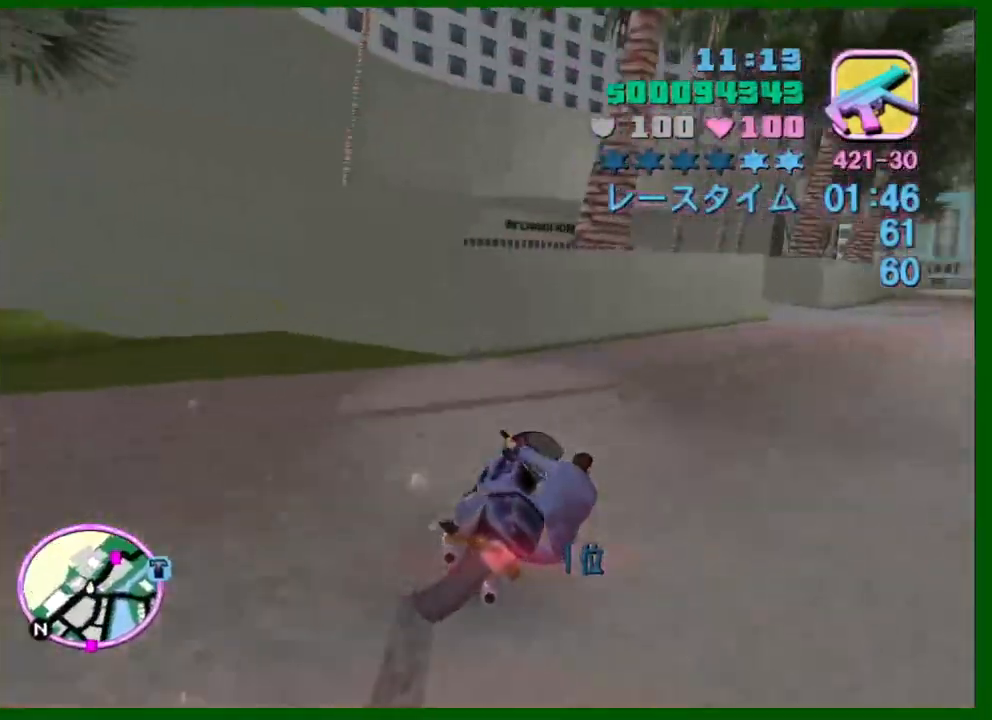
{"keys": ["d", "w"], "mouse": [], "events": [[283, "space", "down"], [383, "space", "up"]]}
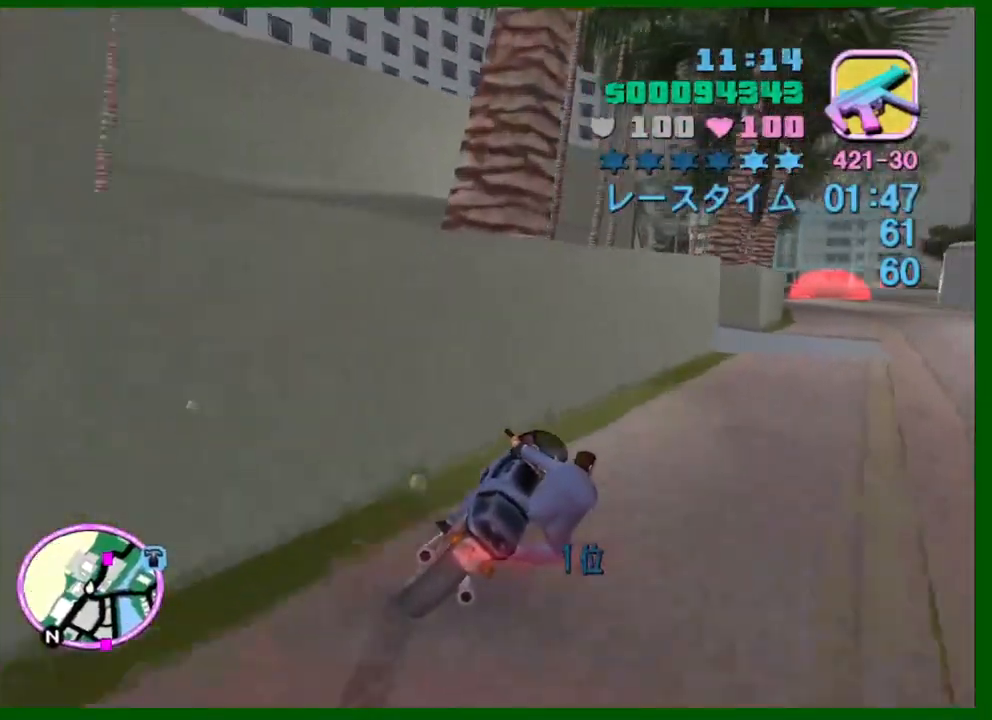
{"keys": ["d", "w"], "mouse": ["right"], "events": [[167, "mouse_right", "down"], [350, "mouse_right", "up"], [500, "mouse_right", "down"]]}
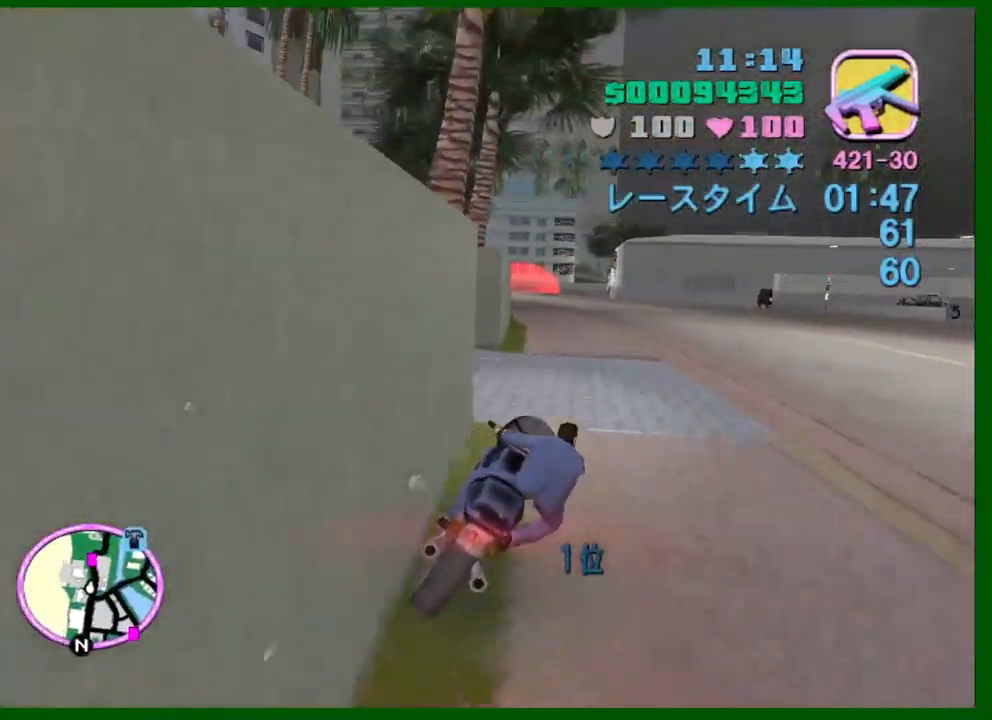
{"keys": ["w"], "mouse": ["right"], "events": [[133, "d", "up"], [133, "mouse_right", "up"], [183, "a", "down"], [317, "mouse_right", "down"], [467, "a", "up"]]}
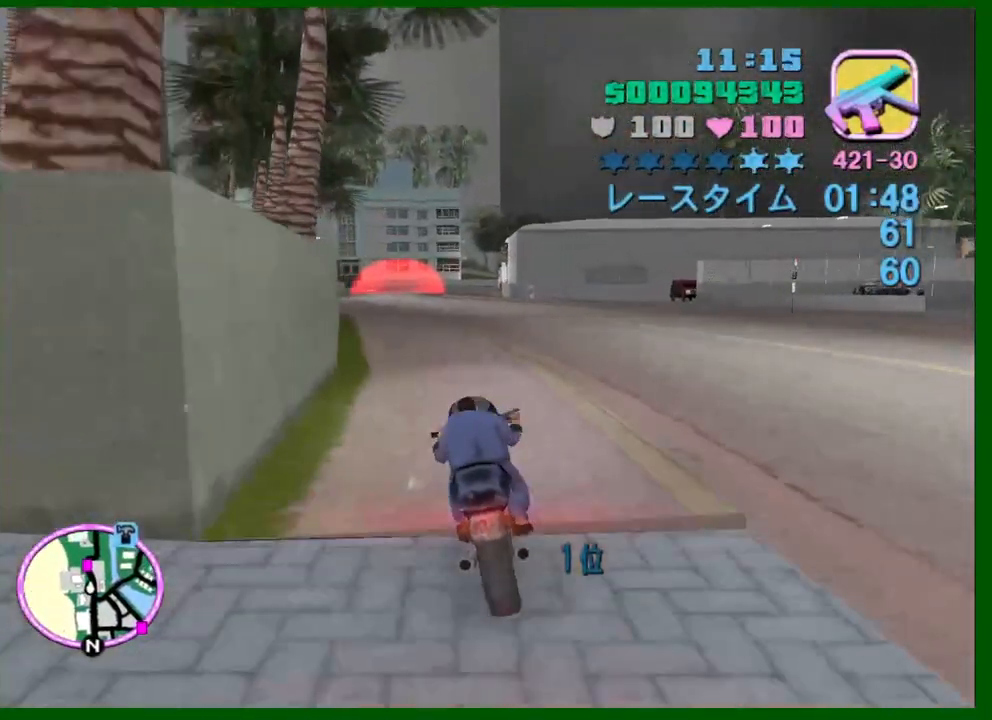
{"keys": ["a", "w"], "mouse": [], "events": [[17, "mouse_right", "up"], [100, "a", "down"], [100, "mouse_right", "down"], [200, "mouse_right", "up"], [250, "a", "up"], [383, "a", "down"]]}
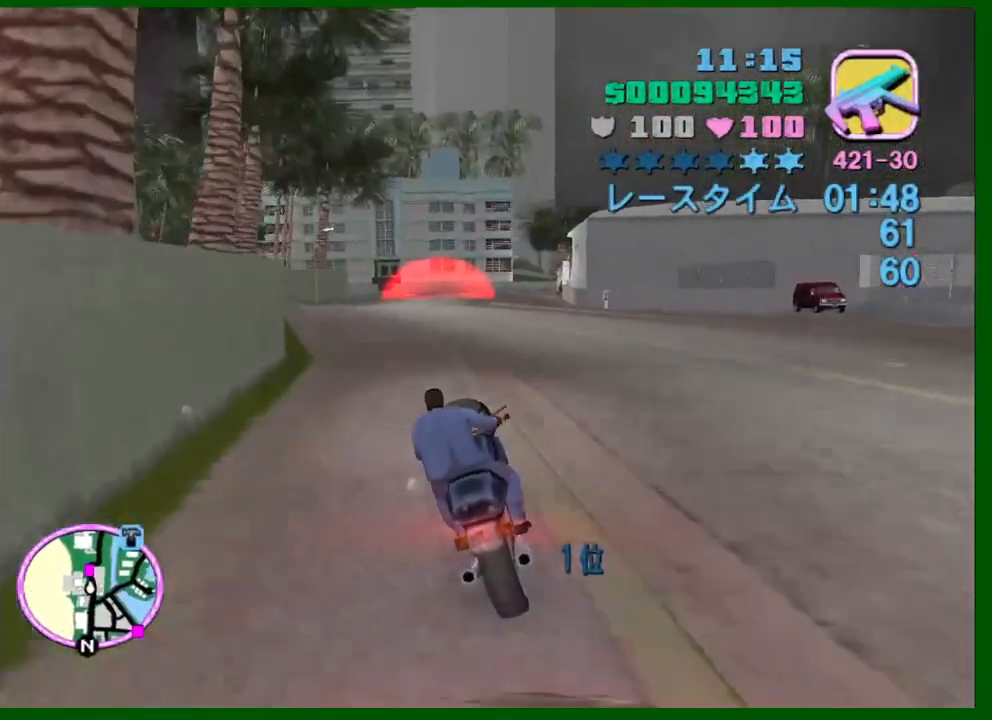
{"keys": ["w"], "mouse": [], "events": [[33, "a", "up"], [167, "a", "down"], [350, "a", "up"]]}
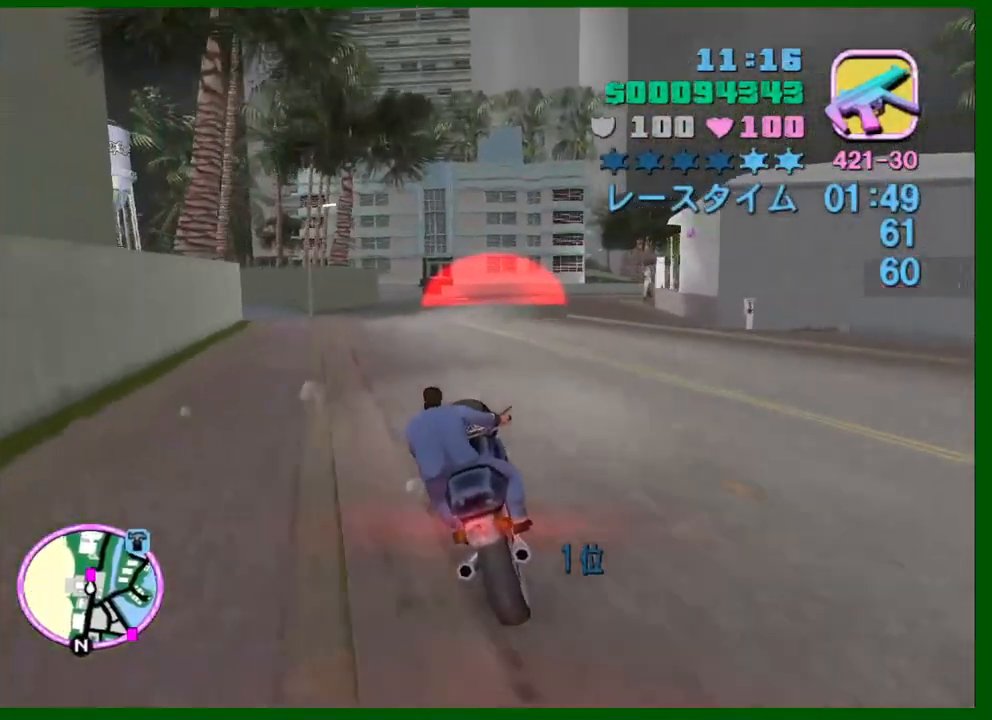
{"keys": ["w"], "mouse": [], "events": [[50, "d", "down"], [133, "d", "up"], [283, "d", "down"], [317, "d", "up"]]}
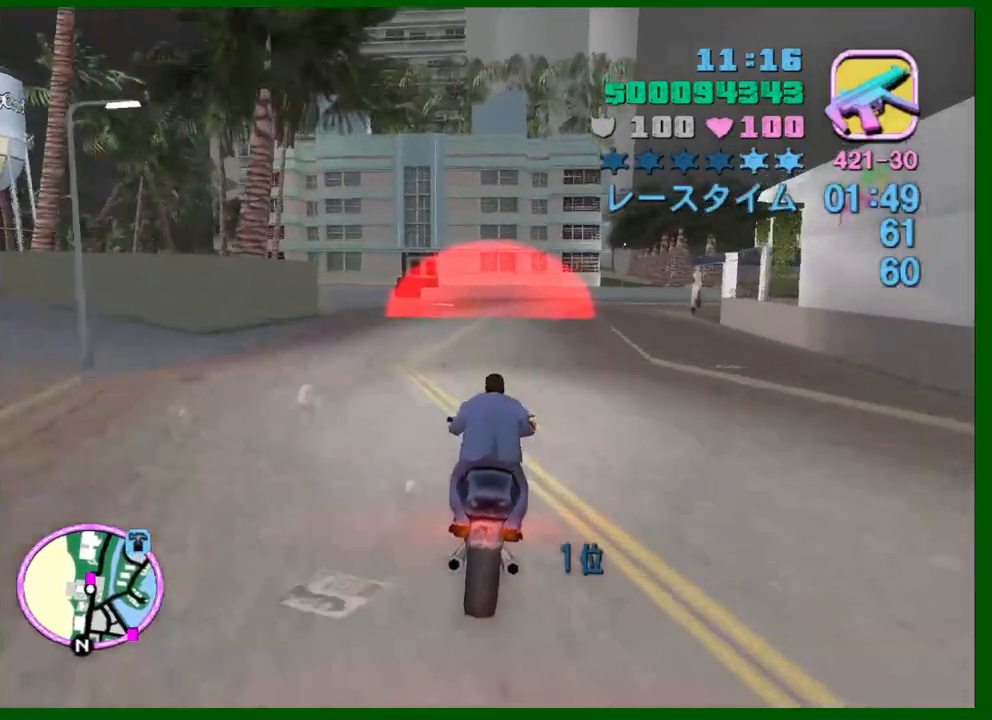
{"keys": [], "mouse": [], "events": [[350, "d", "down"], [383, "w", "up"], [433, "d", "up"]]}
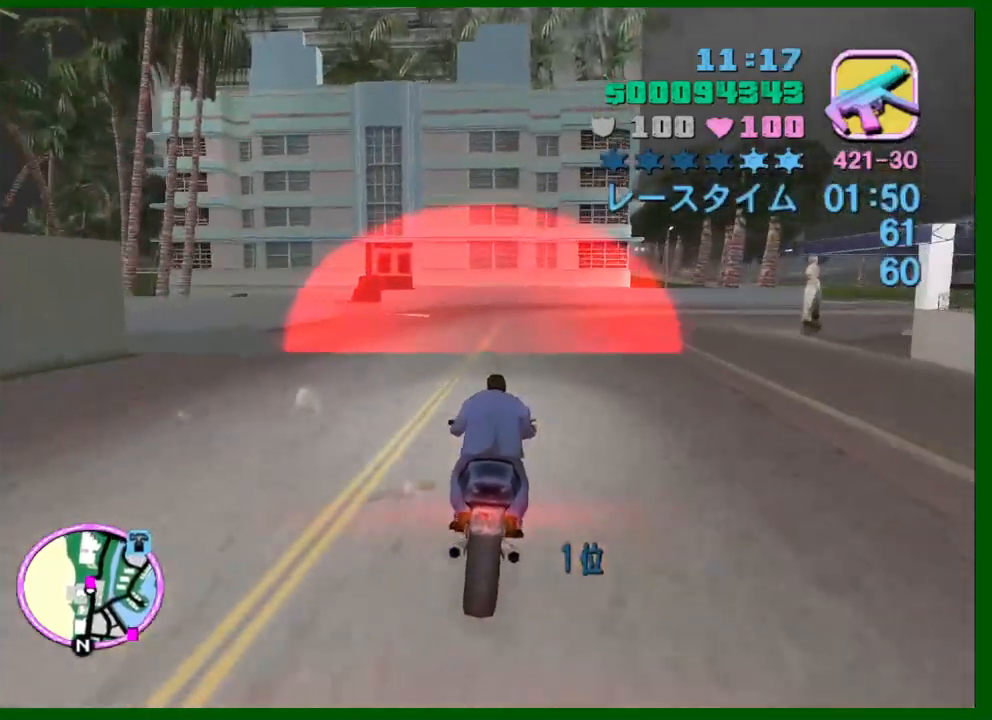
{"keys": ["s"], "mouse": [], "events": [[117, "d", "down"], [117, "s", "down"], [167, "d", "up"], [267, "s", "up"], [300, "d", "down"], [300, "s", "down"], [350, "d", "up"]]}
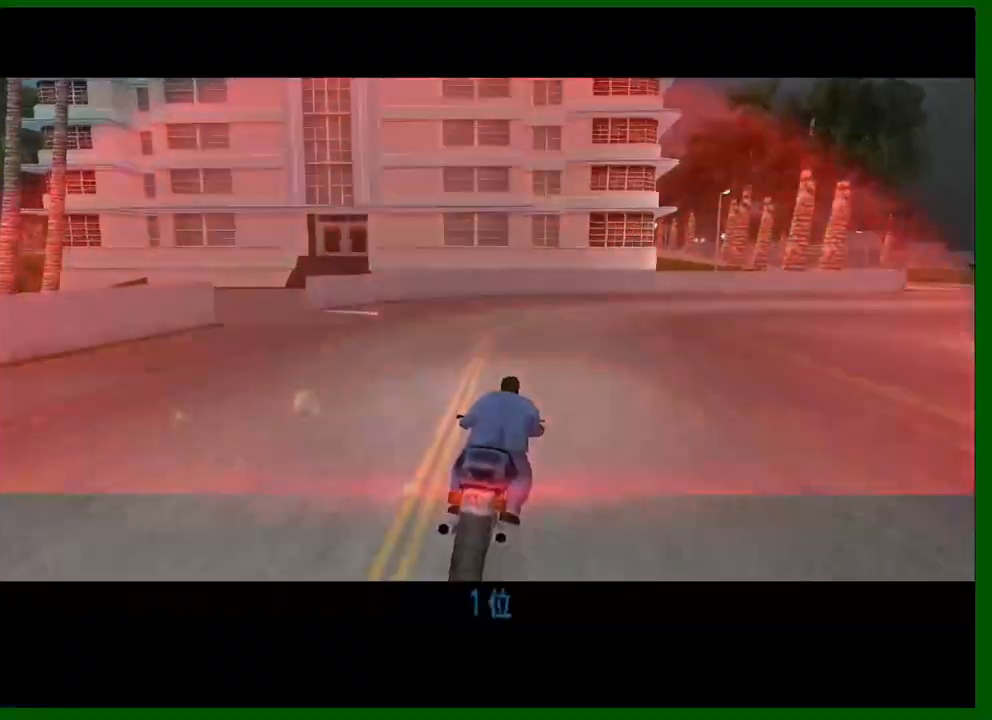
{"keys": [], "mouse": [], "events": [[183, "s", "up"], [233, "s", "down"], [283, "s", "up"]]}
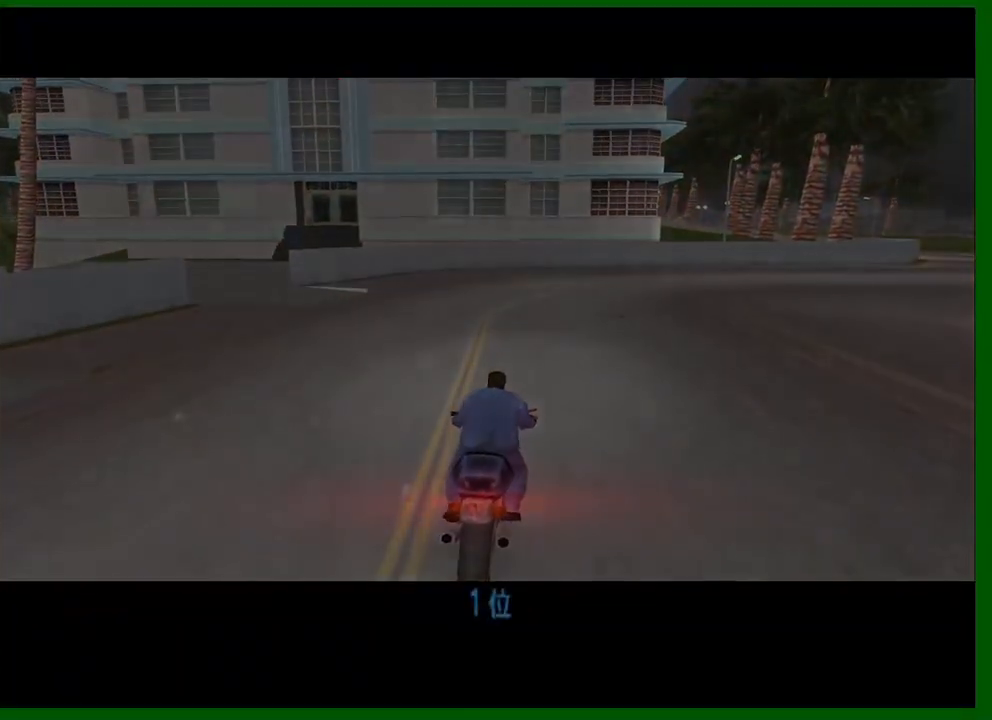
{"keys": [], "mouse": [], "events": [[200, "a", "down"], [200, "s", "down"], [300, "s", "up"], [333, "a", "up"]]}